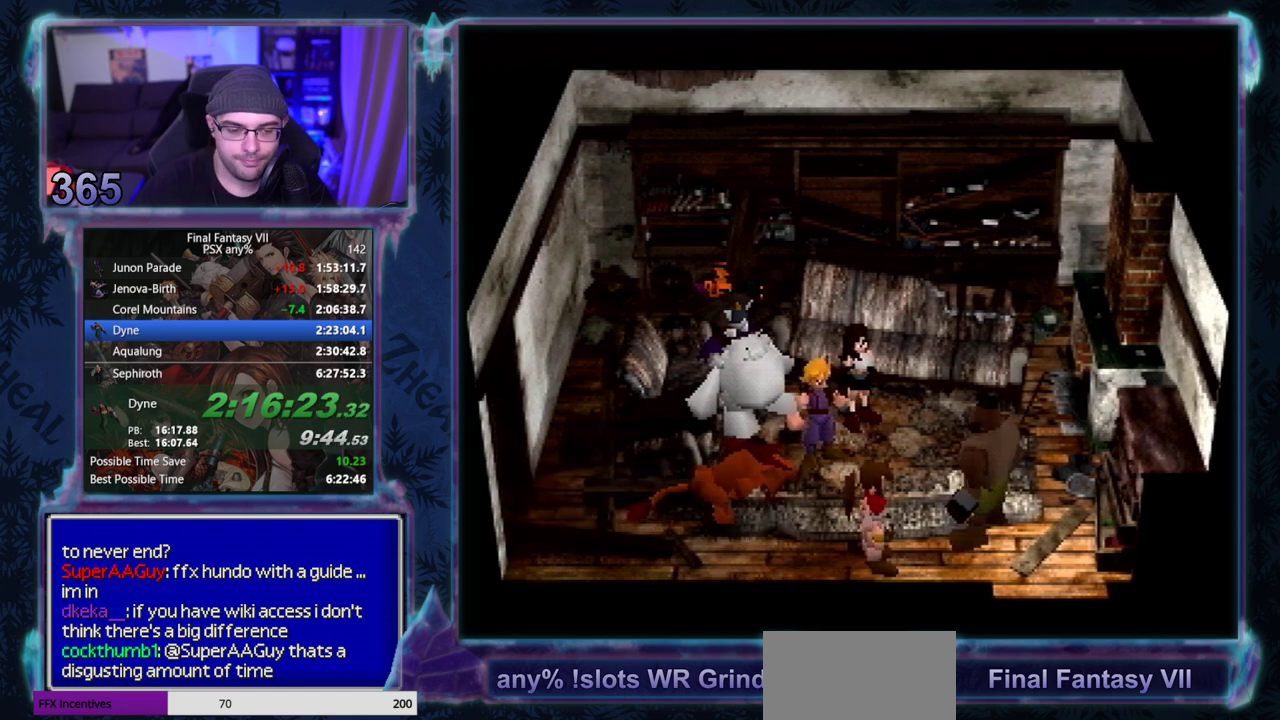
Gameplay with a controller (PlayStation layout); each line is a JSON object with the inputs held at the frame after it. "events" lists button and stick changes between this image and that frame as [ms after this image, input, new state], when the widget could be followed in between. Not read: L3 R3 right_stick.
{"buttons": ["CIRCLE"], "left_stick": "center", "events": [[17, "CIRCLE", "down"], [267, "CIRCLE", "up"], [400, "CIRCLE", "down"]]}
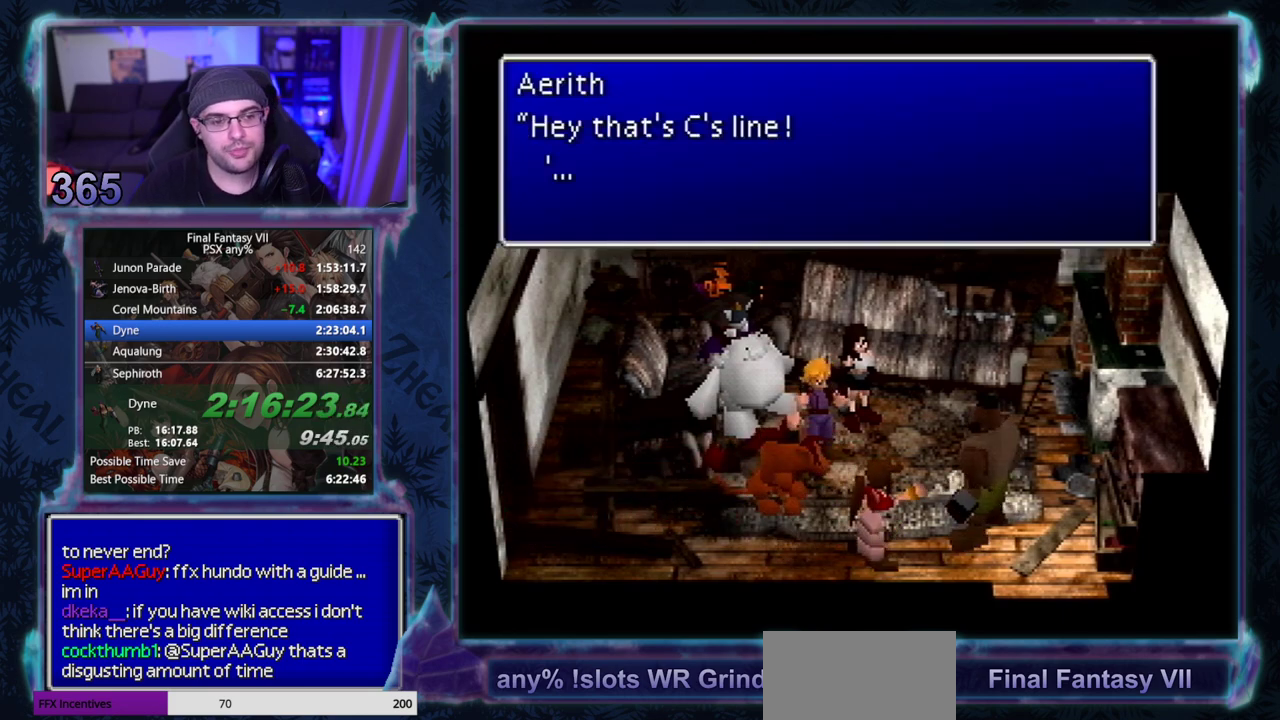
{"buttons": [], "left_stick": "center", "events": [[33, "CIRCLE", "up"], [167, "CIRCLE", "down"], [217, "CIRCLE", "up"], [350, "CIRCLE", "down"], [483, "CIRCLE", "up"]]}
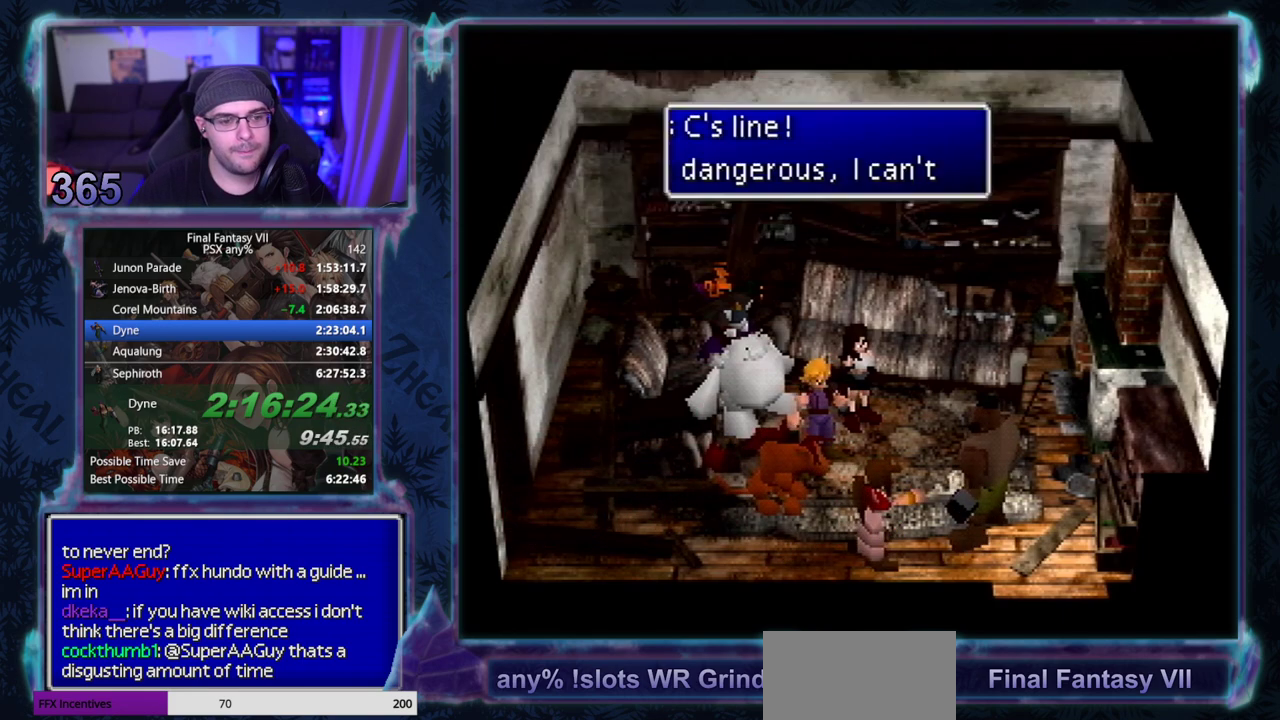
{"buttons": [], "left_stick": "center", "events": []}
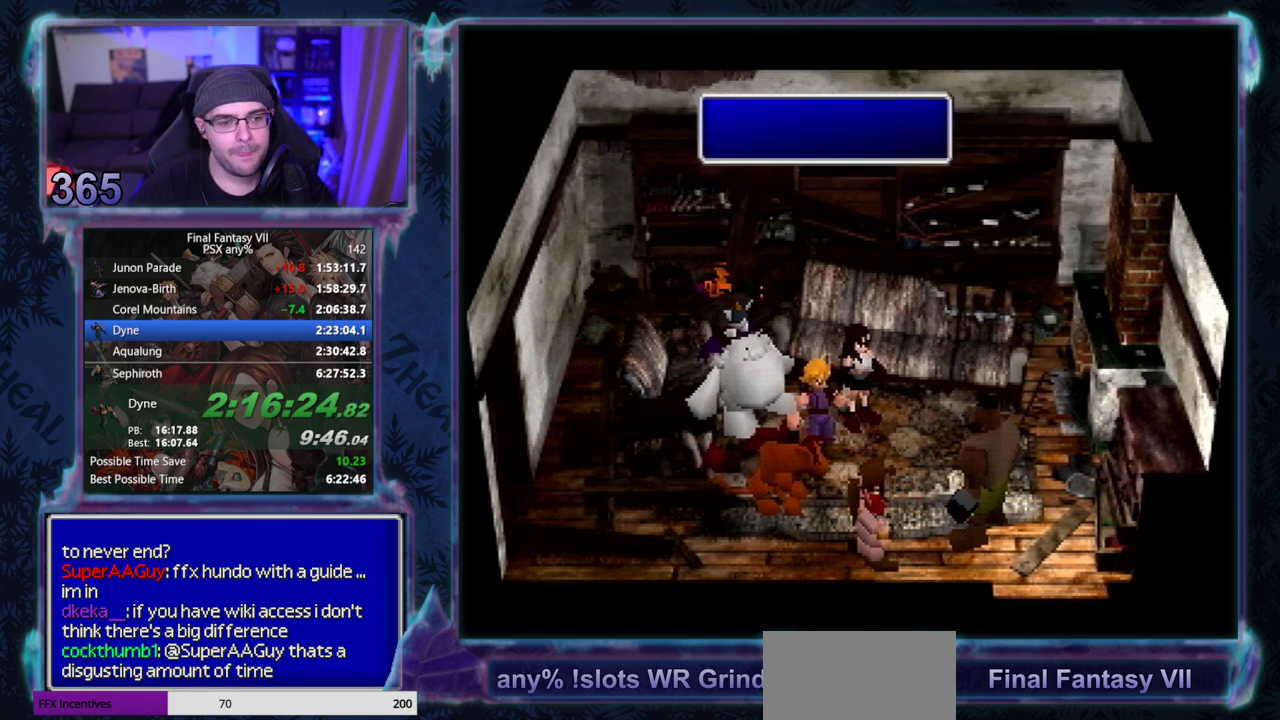
{"buttons": ["CIRCLE"], "left_stick": "center", "events": [[17, "CIRCLE", "down"], [133, "CIRCLE", "up"], [183, "CIRCLE", "down"], [400, "CIRCLE", "up"], [483, "CIRCLE", "down"]]}
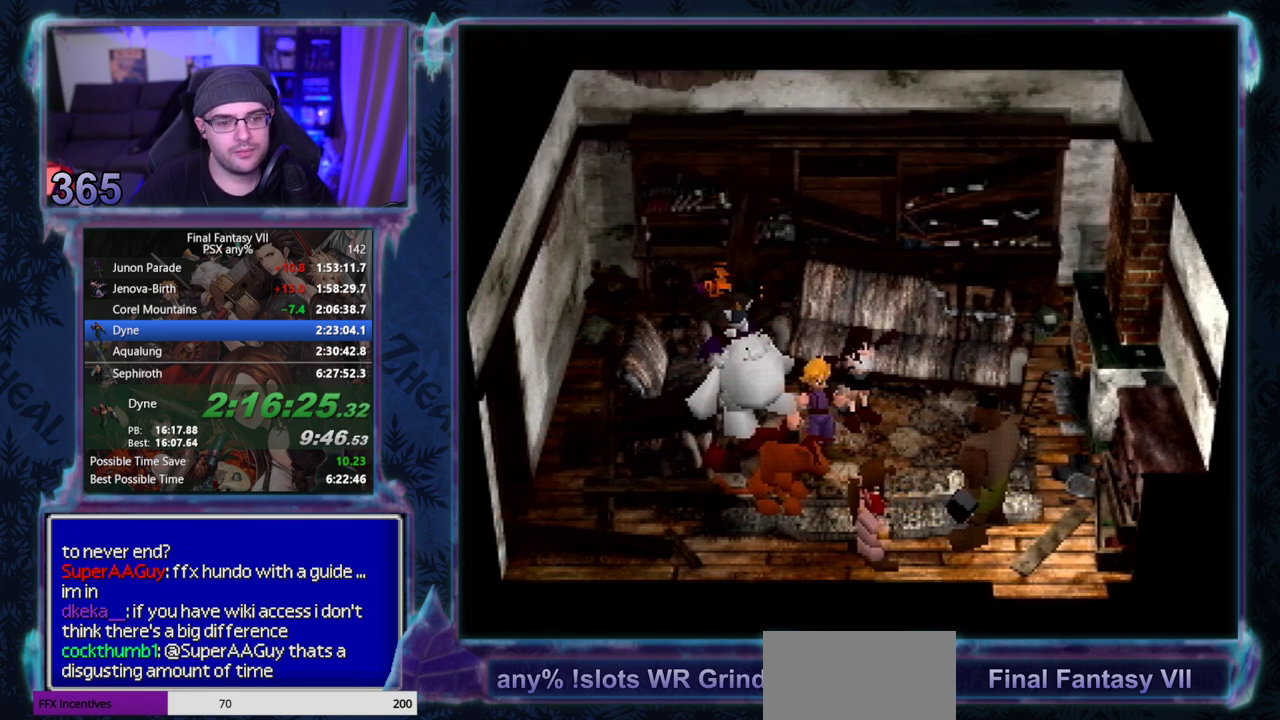
{"buttons": [], "left_stick": "center"}
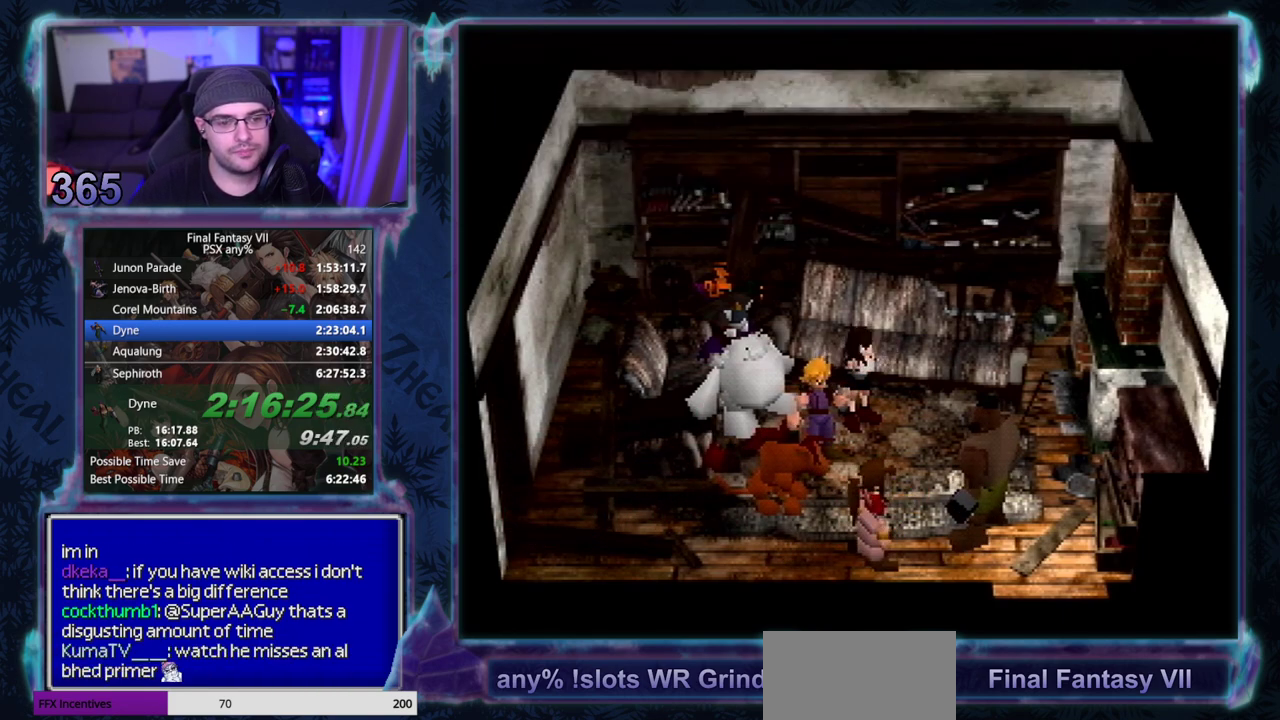
{"buttons": ["CIRCLE"], "left_stick": "center"}
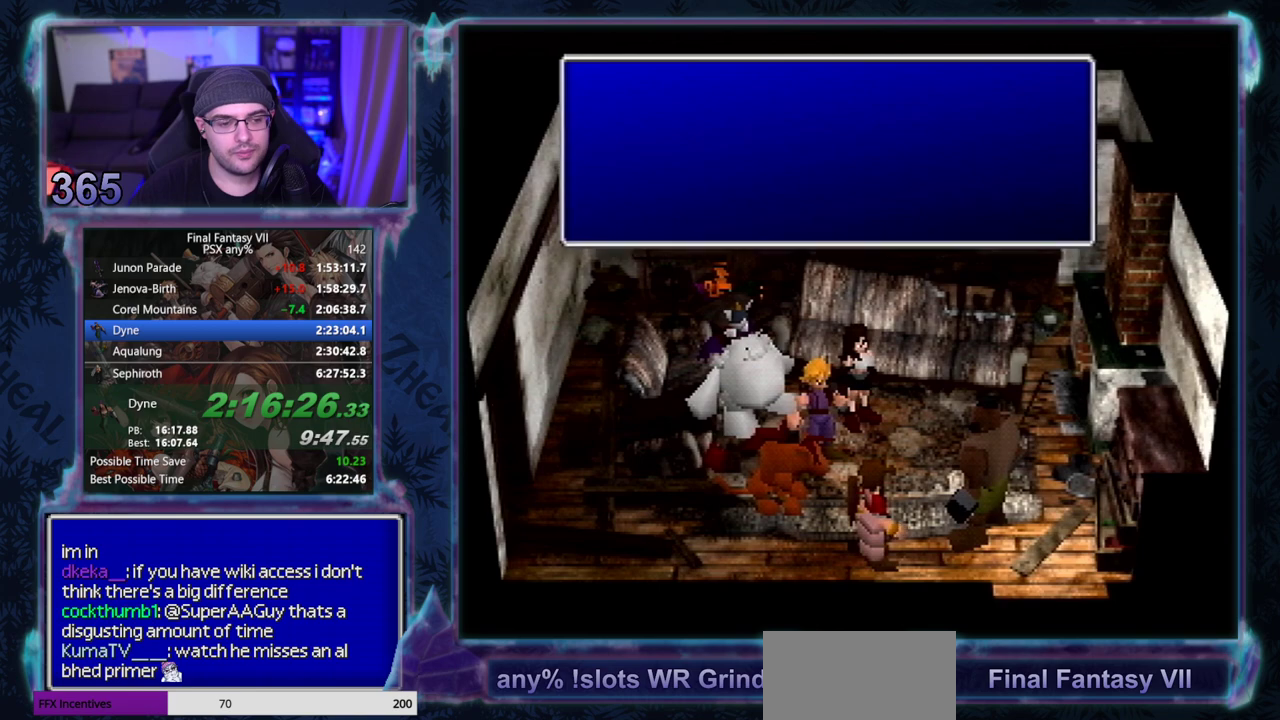
{"buttons": [], "left_stick": "center"}
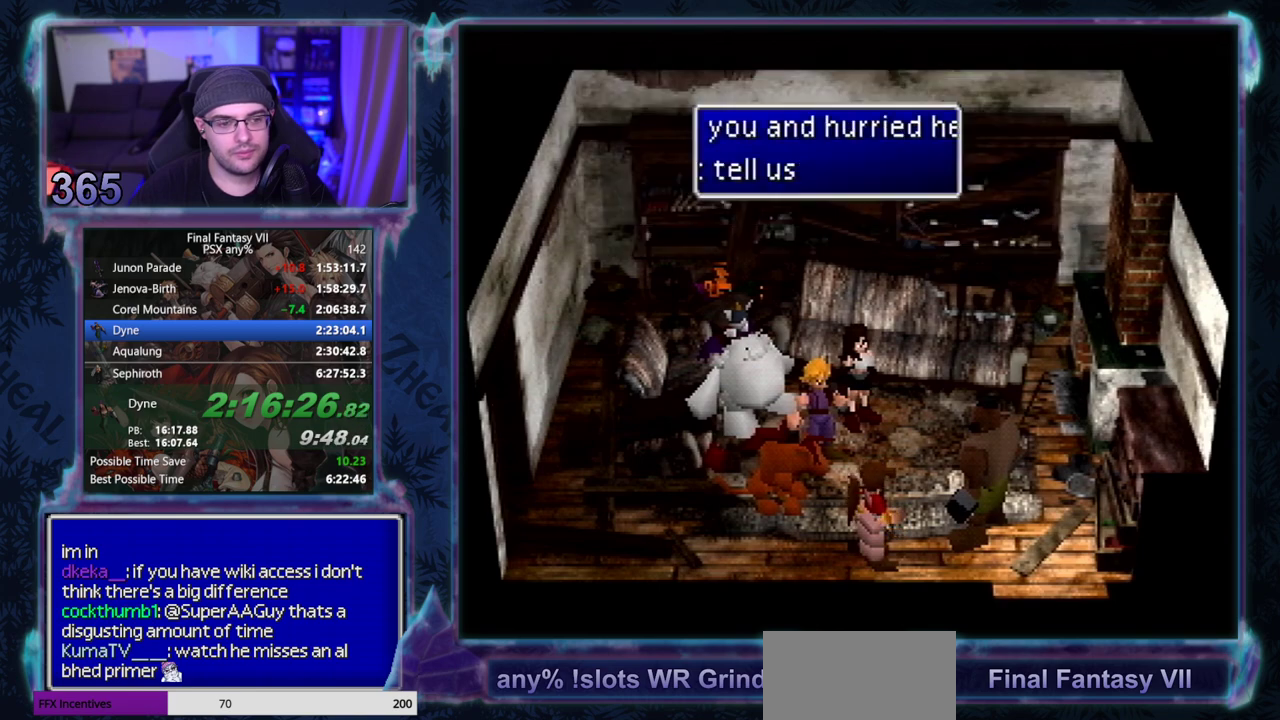
{"buttons": [], "left_stick": "center", "events": []}
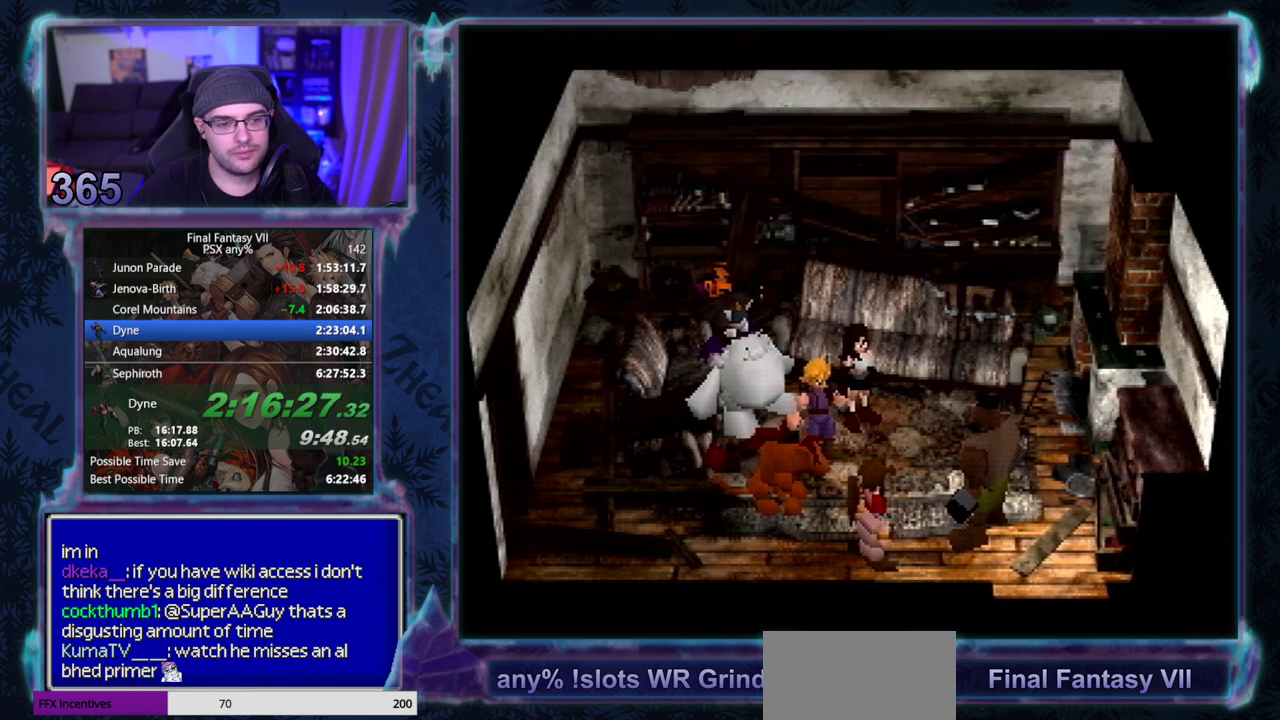
{"buttons": ["CIRCLE"], "left_stick": "center"}
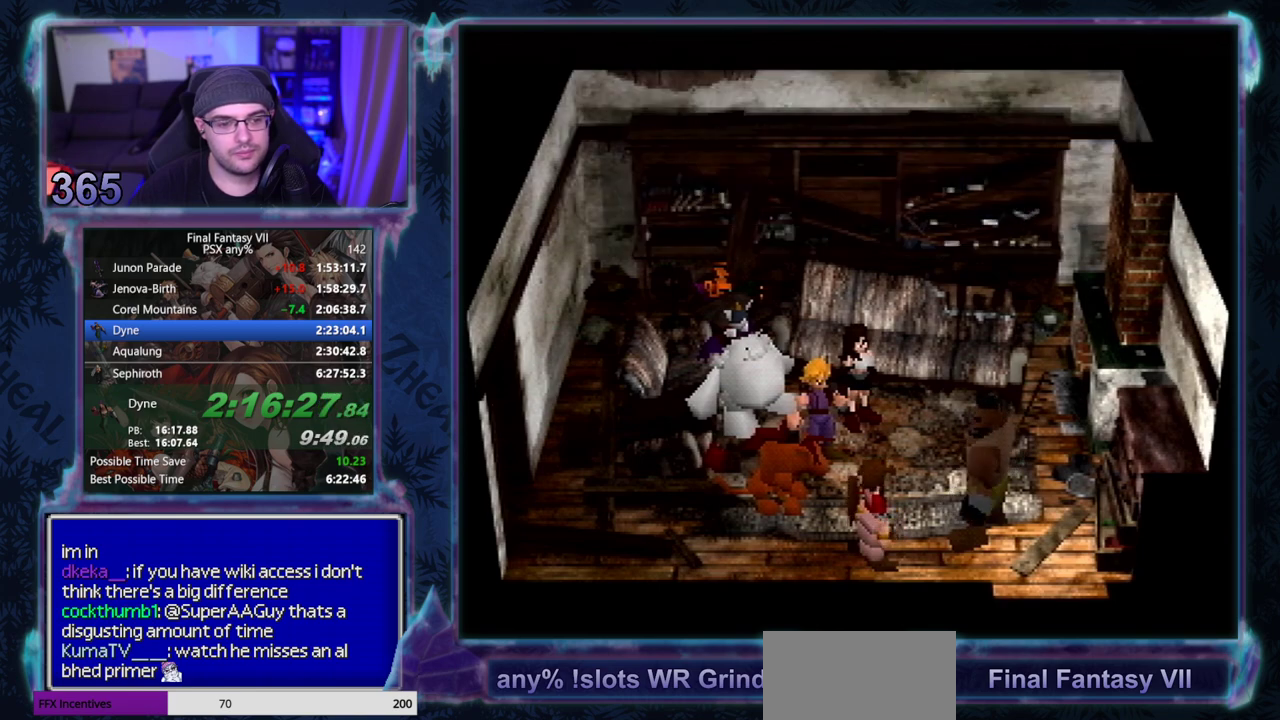
{"buttons": [], "left_stick": "center", "events": [[400, "CIRCLE", "up"], [450, "CIRCLE", "down"], [500, "CIRCLE", "up"]]}
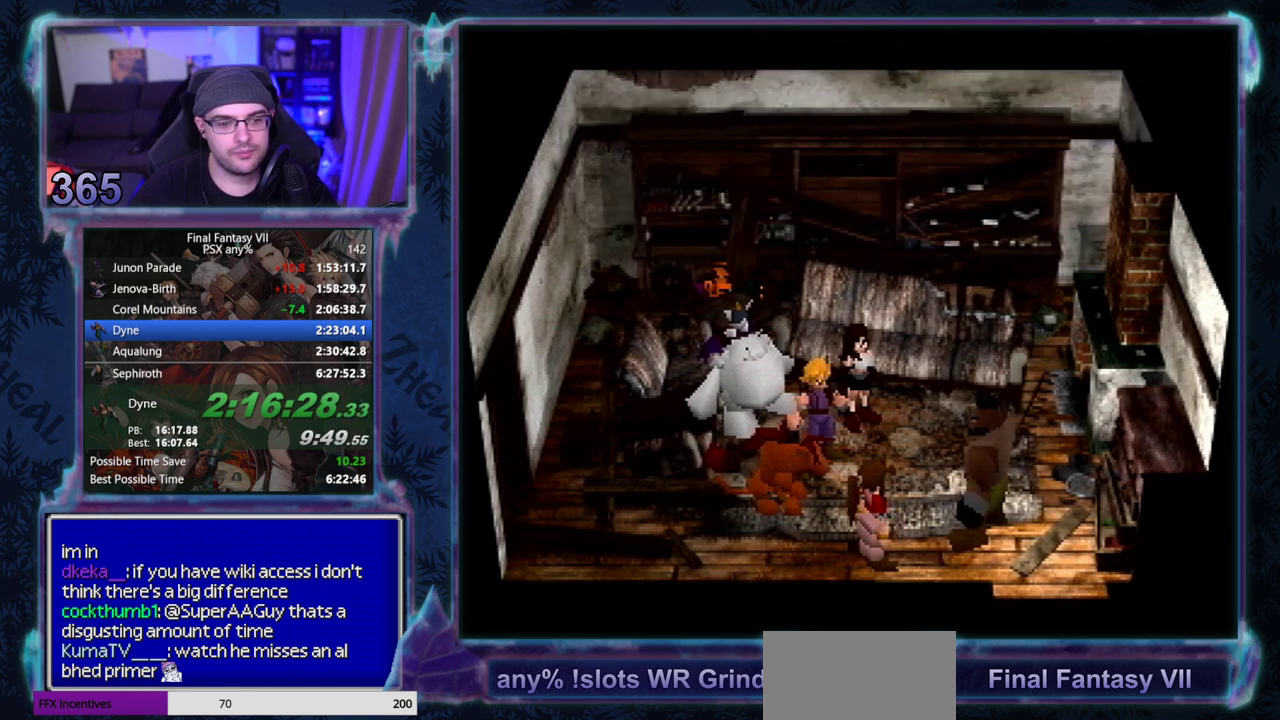
{"buttons": [], "left_stick": "center", "events": []}
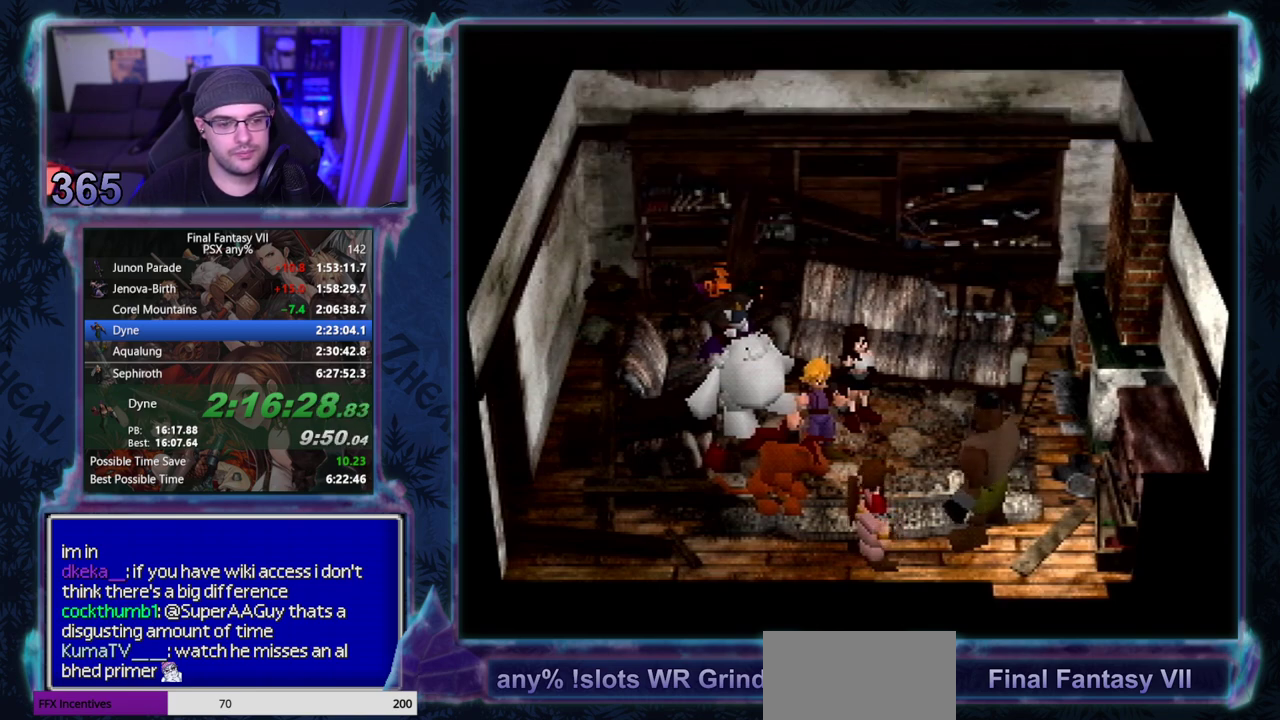
{"buttons": ["CIRCLE"], "left_stick": "center", "events": [[300, "CIRCLE", "down"], [433, "CIRCLE", "up"], [483, "CIRCLE", "down"]]}
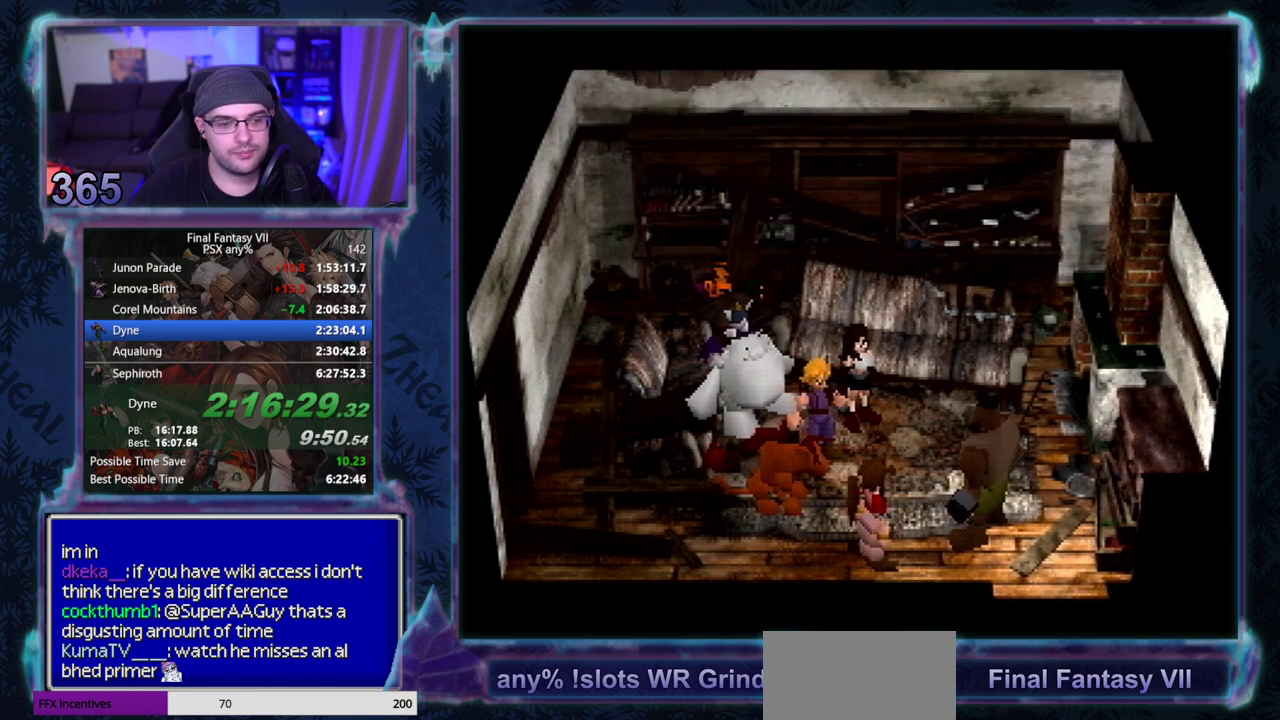
{"buttons": [], "left_stick": "center", "events": [[117, "CIRCLE", "up"], [167, "CIRCLE", "down"], [217, "CIRCLE", "up"], [267, "CIRCLE", "down"], [317, "CIRCLE", "up"], [367, "CIRCLE", "down"], [483, "CIRCLE", "up"]]}
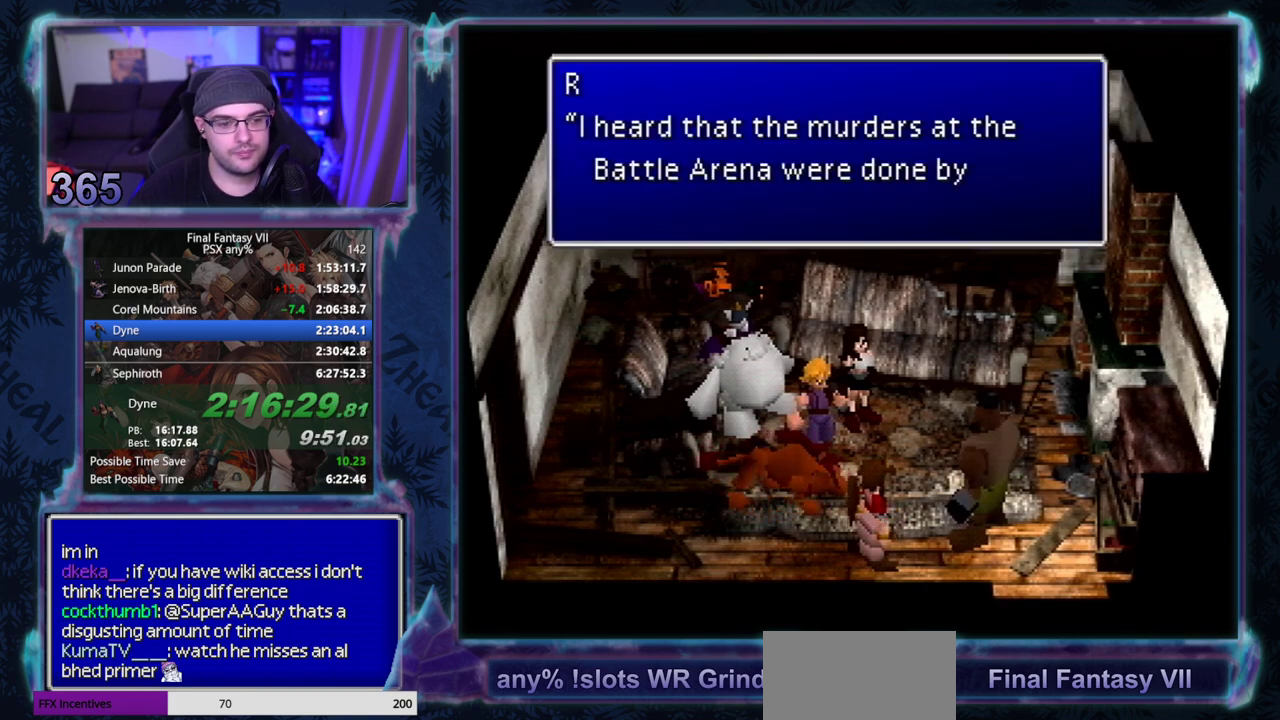
{"buttons": ["CIRCLE"], "left_stick": "center", "events": [[33, "CIRCLE", "down"], [83, "CIRCLE", "up"], [133, "CIRCLE", "down"], [267, "CIRCLE", "up"], [317, "CIRCLE", "down"]]}
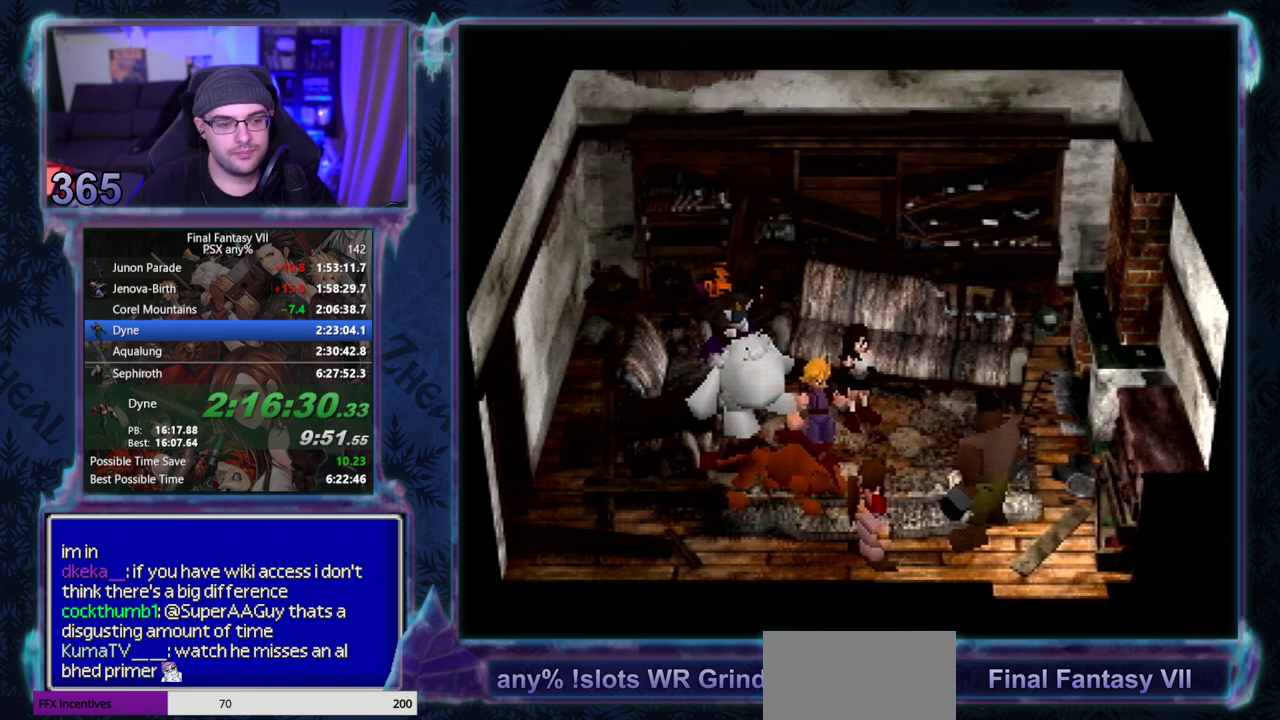
{"buttons": ["CIRCLE"], "left_stick": "center", "events": []}
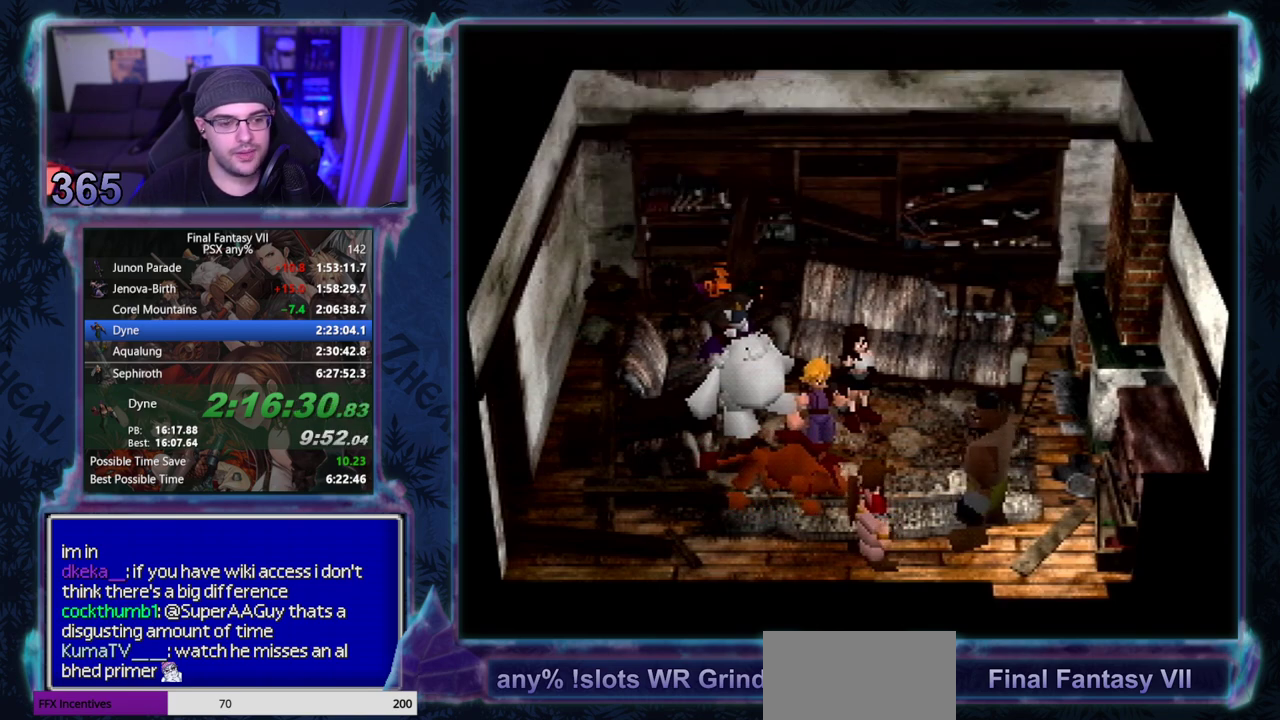
{"buttons": ["CIRCLE"], "left_stick": "center", "events": []}
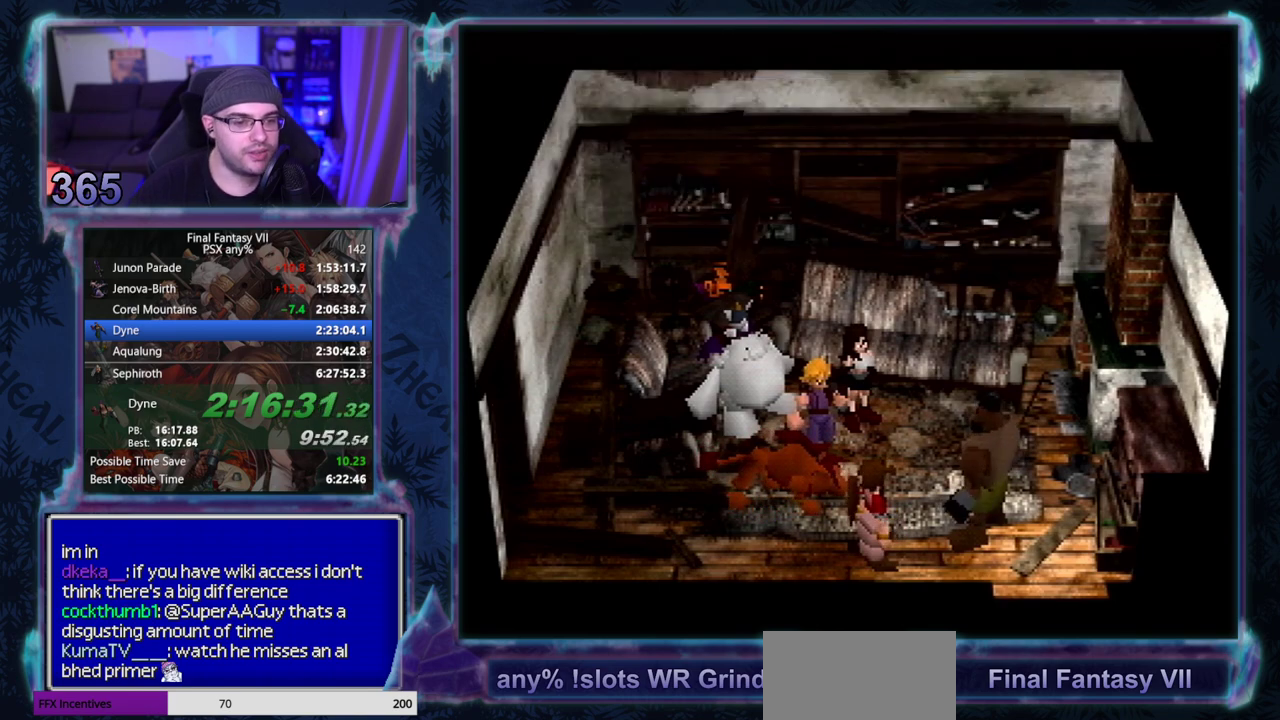
{"buttons": ["CIRCLE"], "left_stick": "center", "events": []}
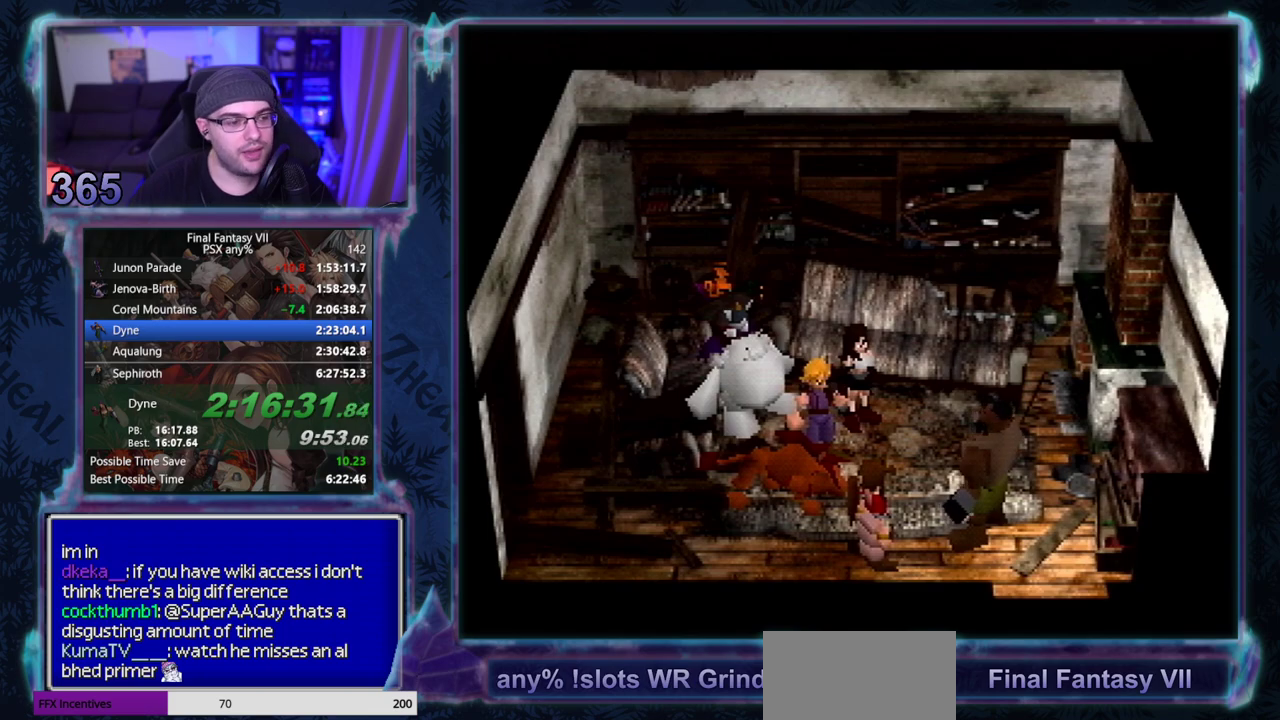
{"buttons": [], "left_stick": "center", "events": [[117, "CIRCLE", "up"], [167, "CIRCLE", "down"], [217, "CIRCLE", "up"], [267, "CIRCLE", "down"], [500, "CIRCLE", "up"]]}
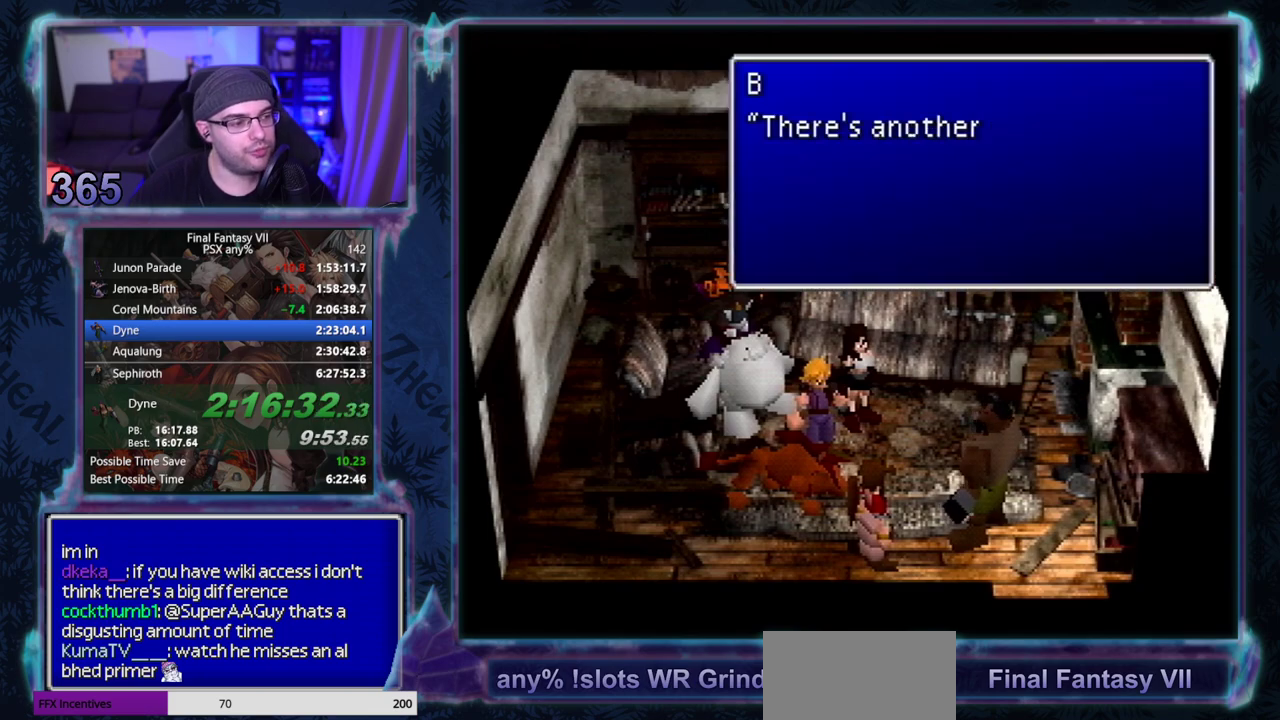
{"buttons": [], "left_stick": "center", "events": []}
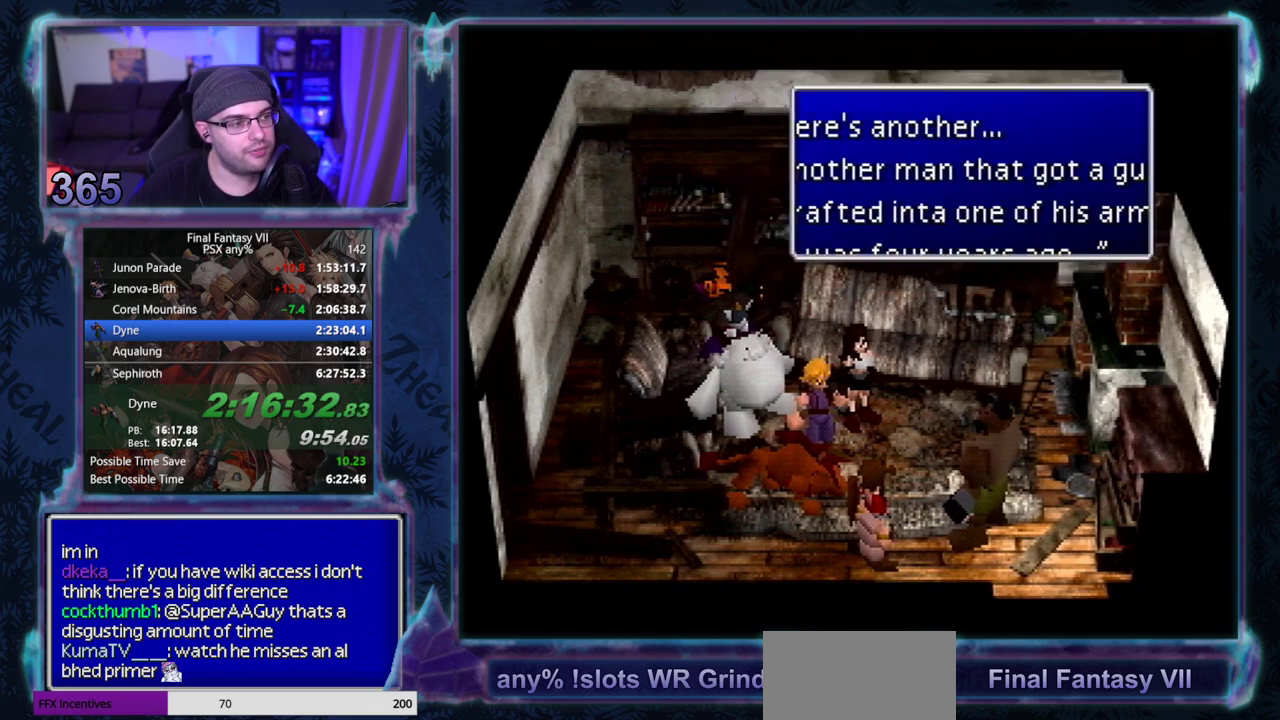
{"buttons": [], "left_stick": "center", "events": []}
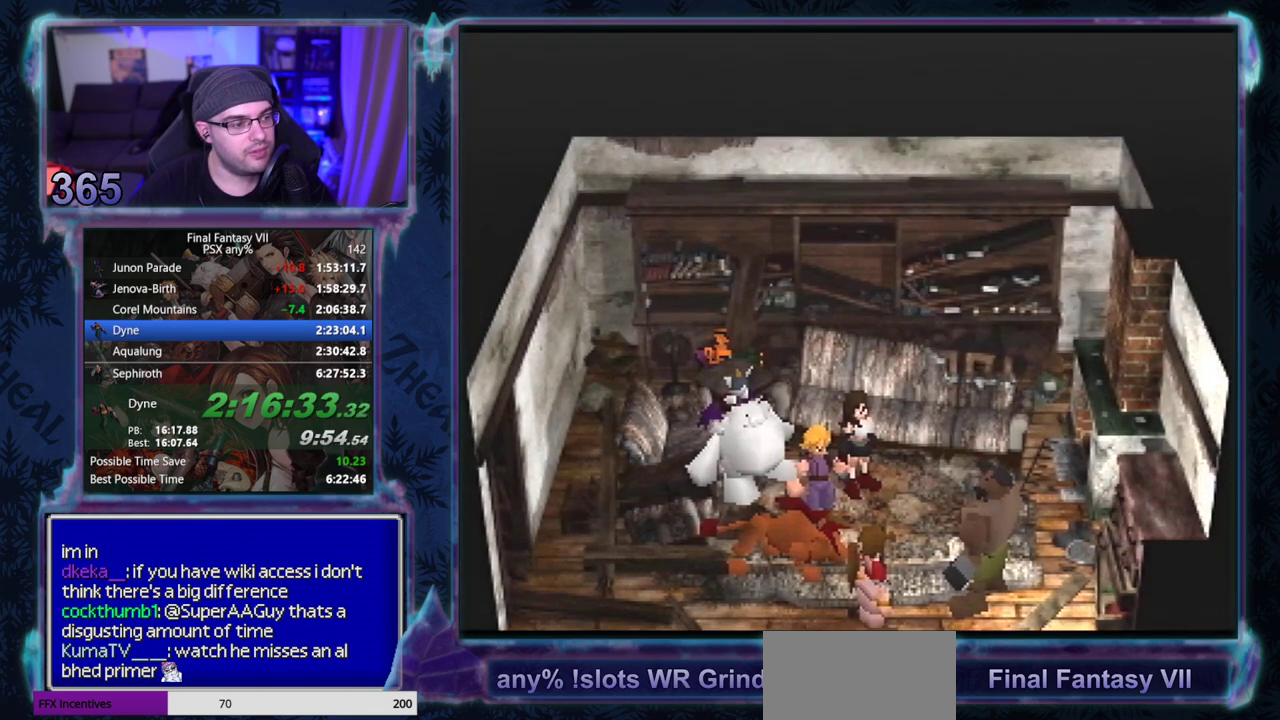
{"buttons": [], "left_stick": "center", "events": []}
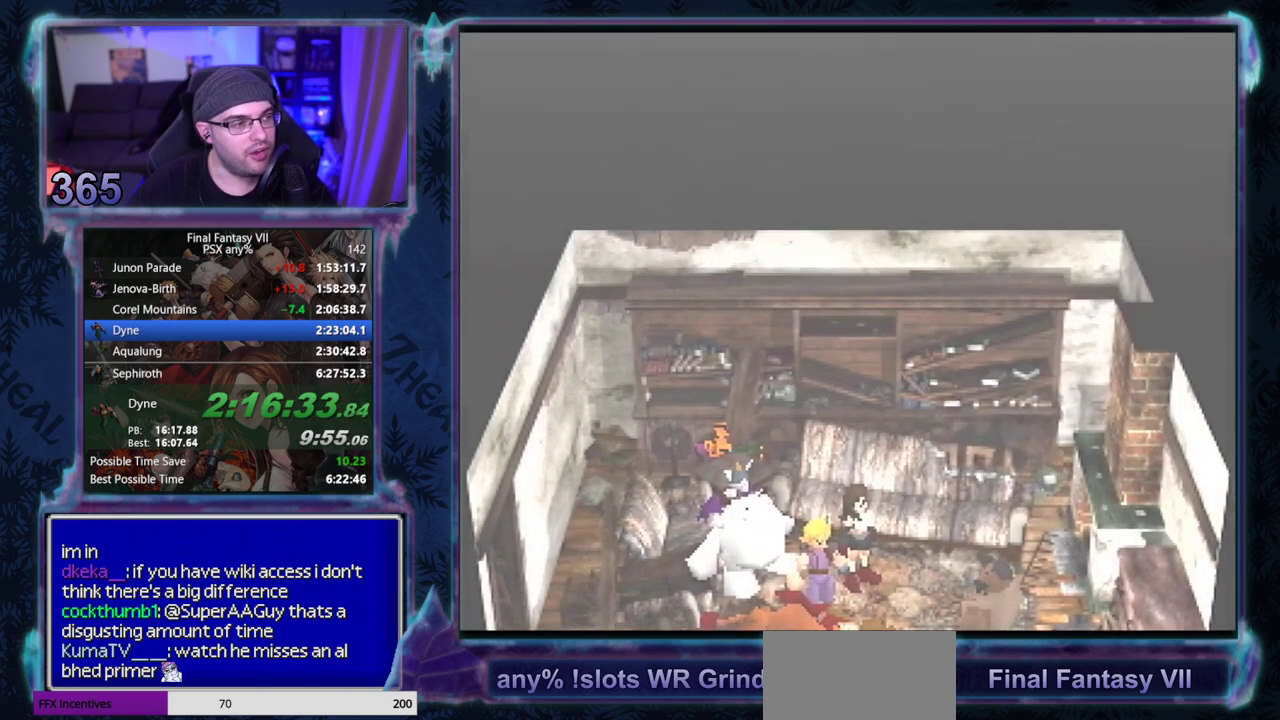
{"buttons": [], "left_stick": "center", "events": []}
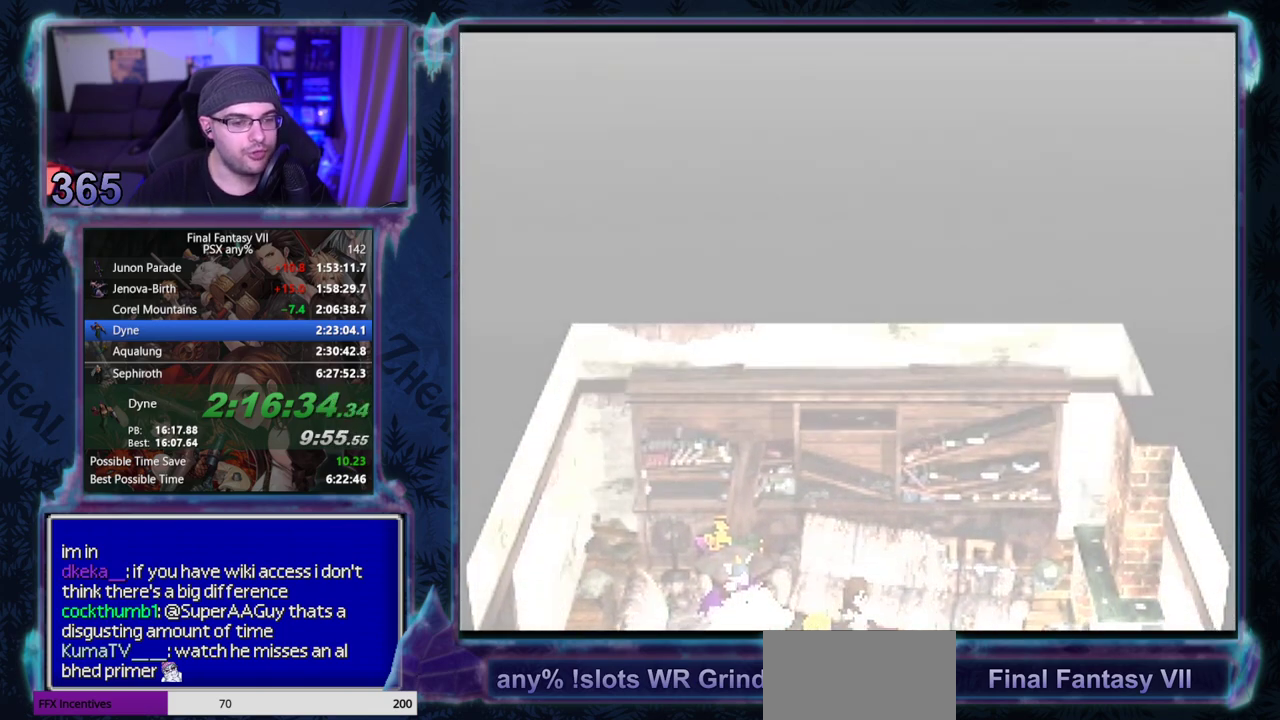
{"buttons": [], "left_stick": "center", "events": []}
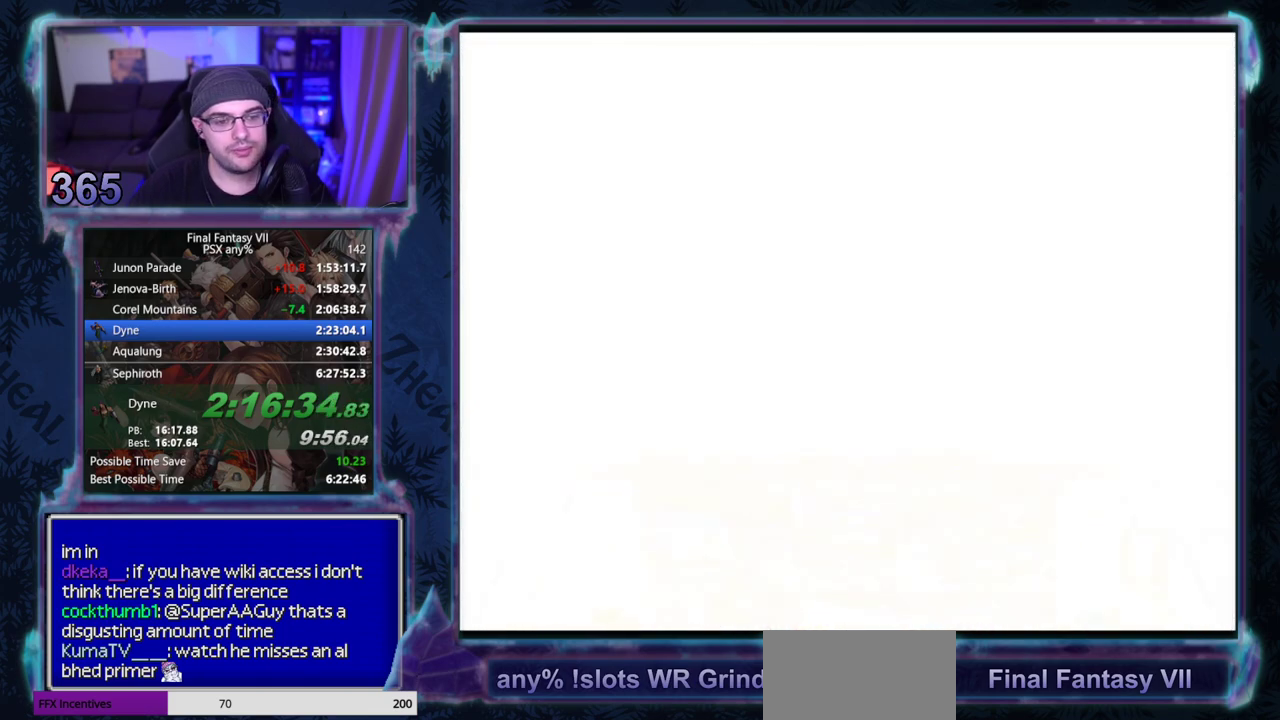
{"buttons": [], "left_stick": "center", "events": []}
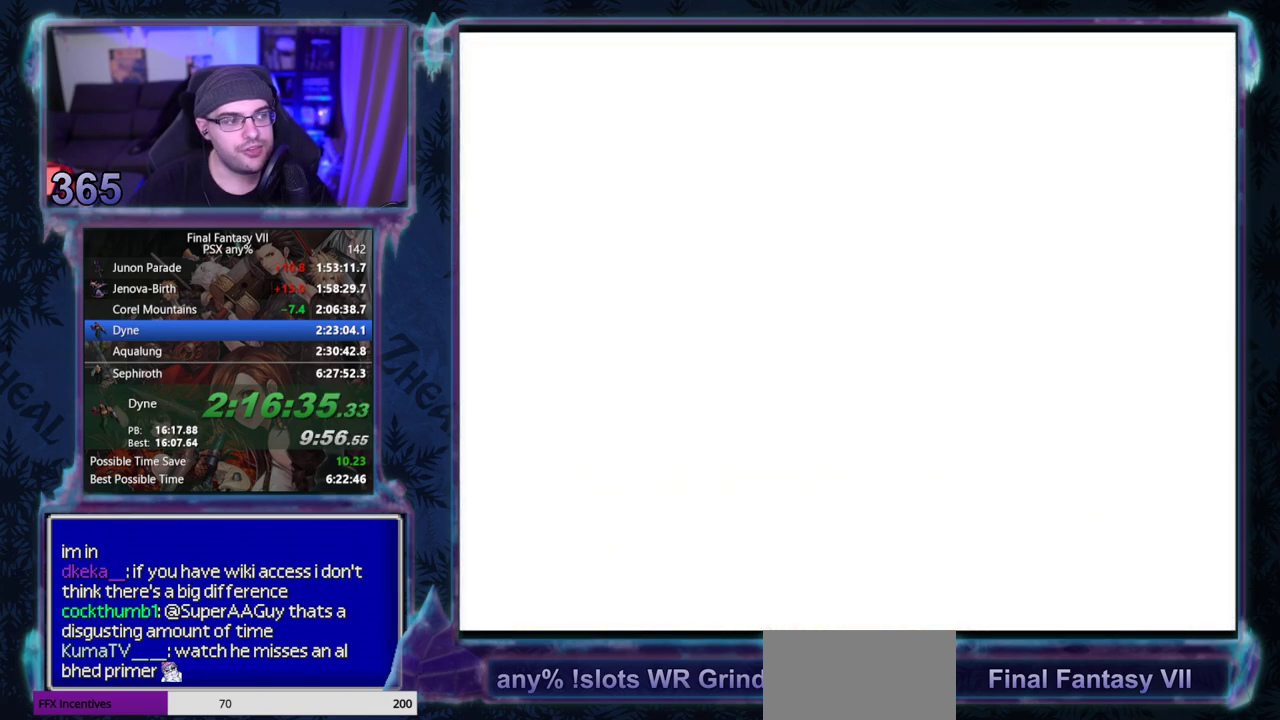
{"buttons": [], "left_stick": "center", "events": []}
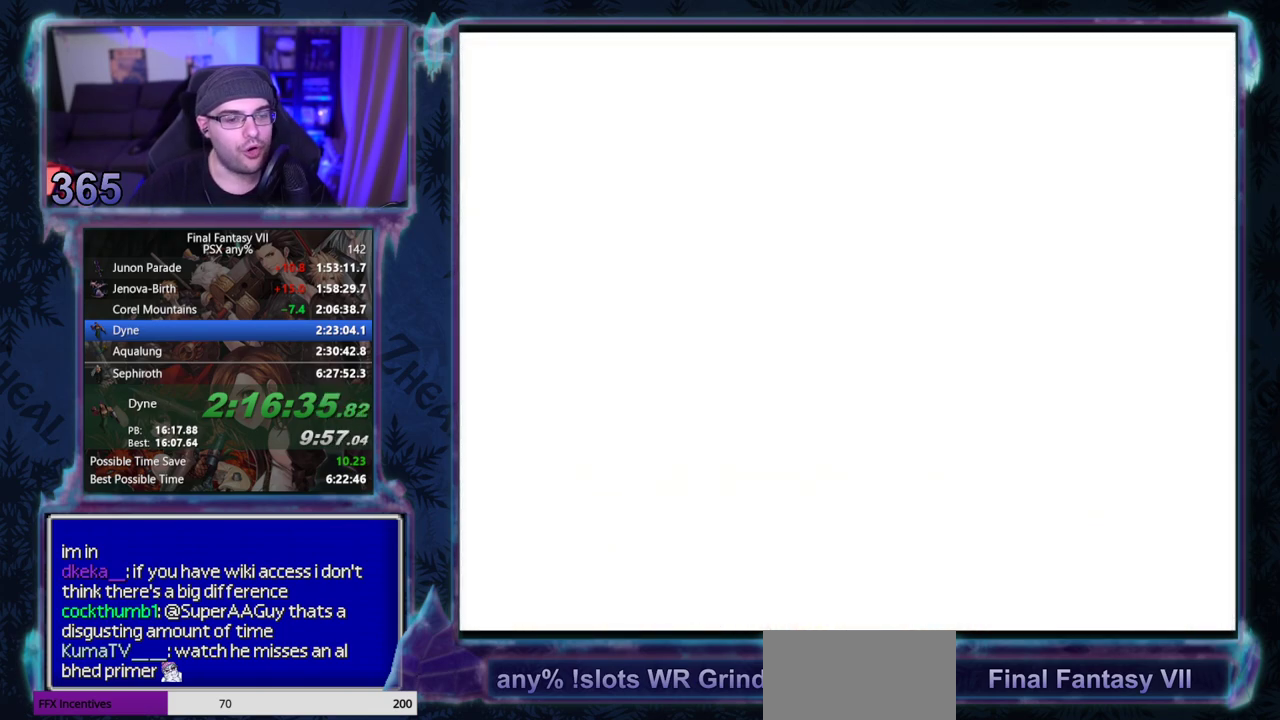
{"buttons": [], "left_stick": "center", "events": []}
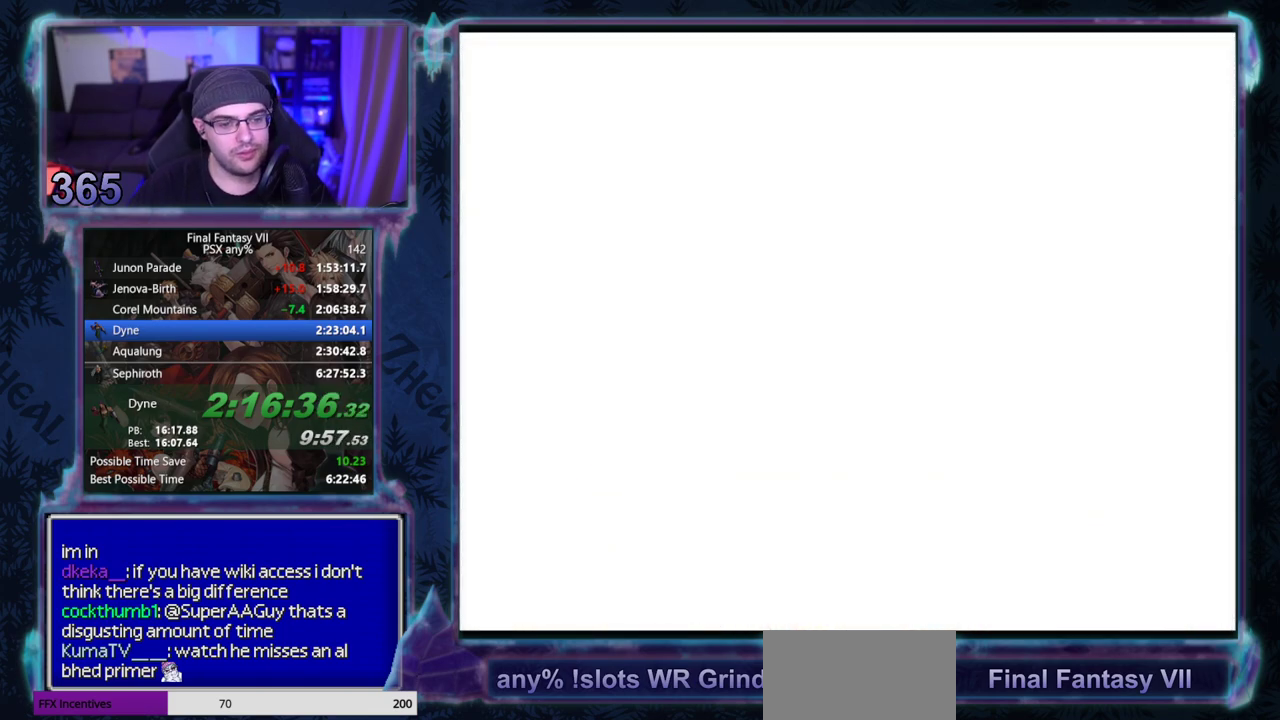
{"buttons": [], "left_stick": "center", "events": []}
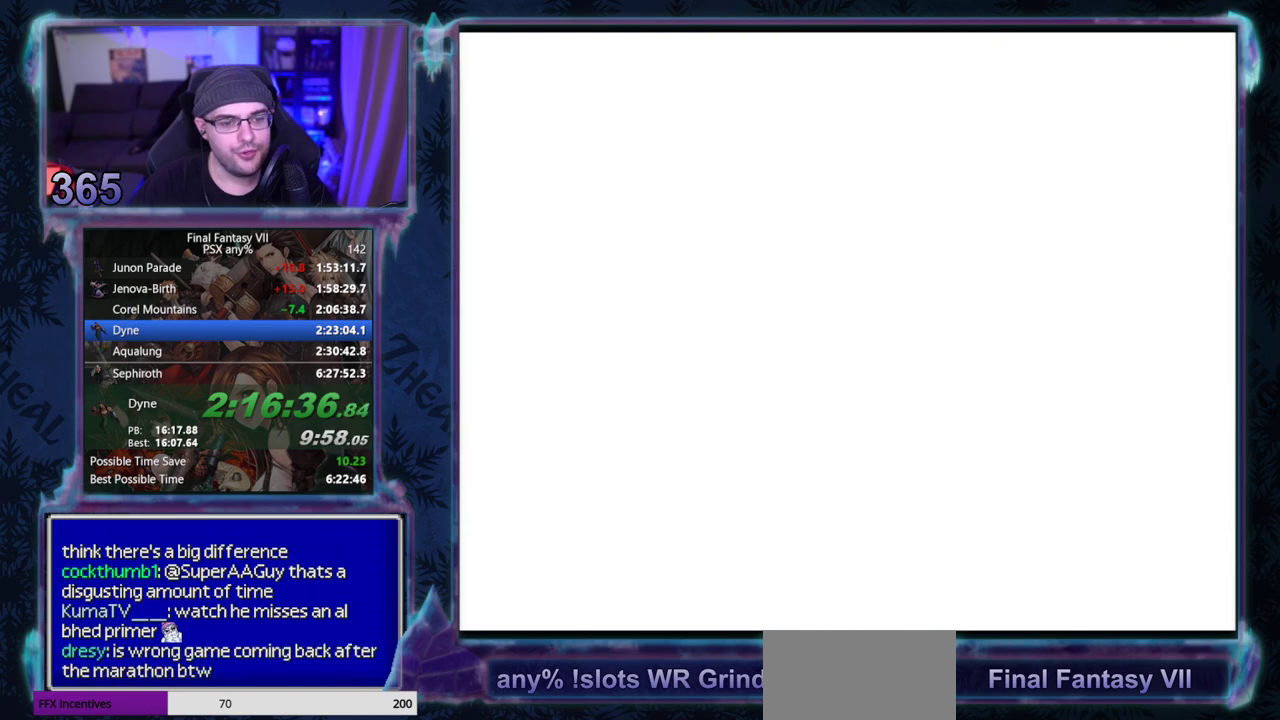
{"buttons": ["CIRCLE"], "left_stick": "center", "events": [[317, "CIRCLE", "down"]]}
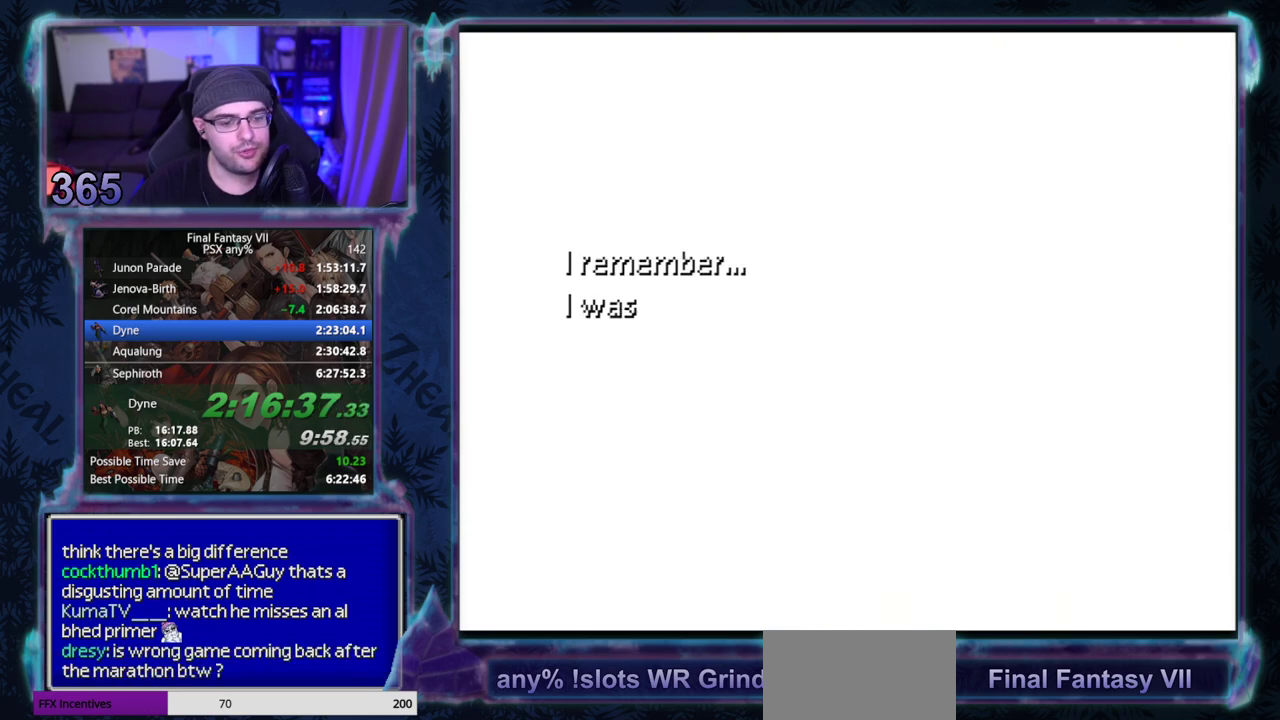
{"buttons": [], "left_stick": "center", "events": [[33, "CIRCLE", "up"], [83, "CIRCLE", "down"], [317, "CIRCLE", "up"], [367, "CIRCLE", "down"], [417, "CIRCLE", "up"]]}
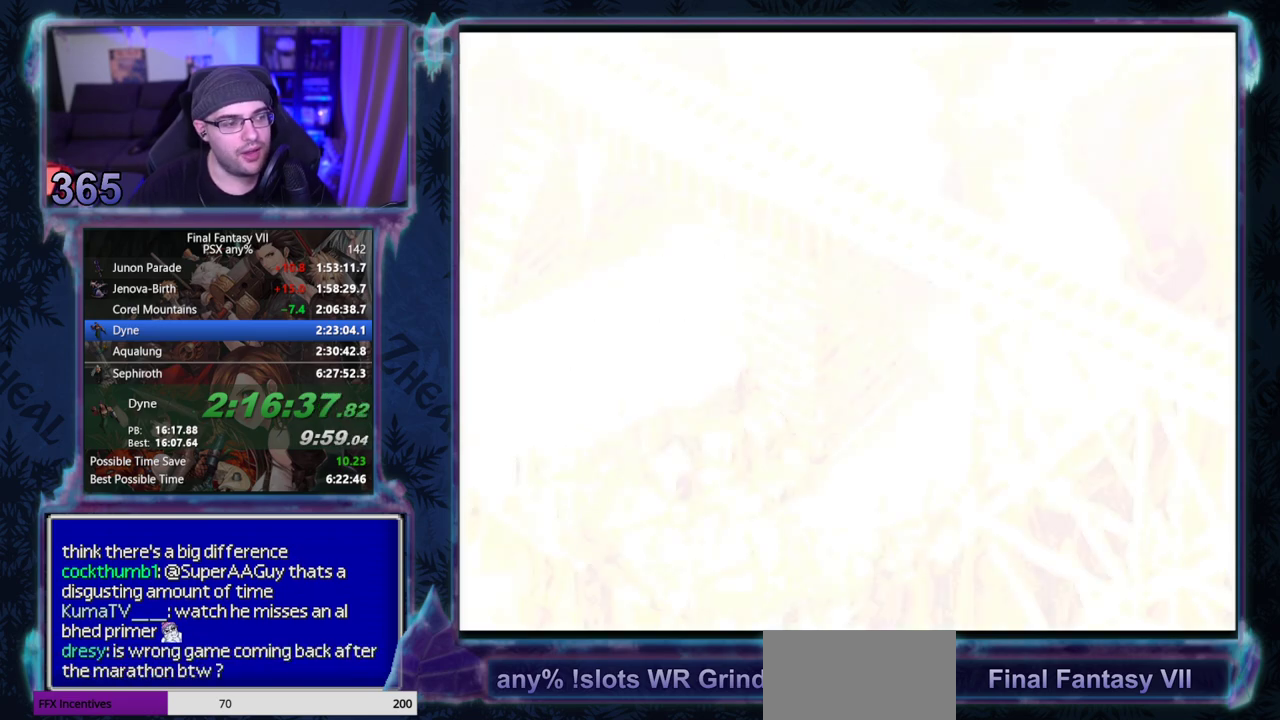
{"buttons": ["CIRCLE"], "left_stick": "center", "events": [[33, "CIRCLE", "down"], [283, "CIRCLE", "up"], [433, "CIRCLE", "down"]]}